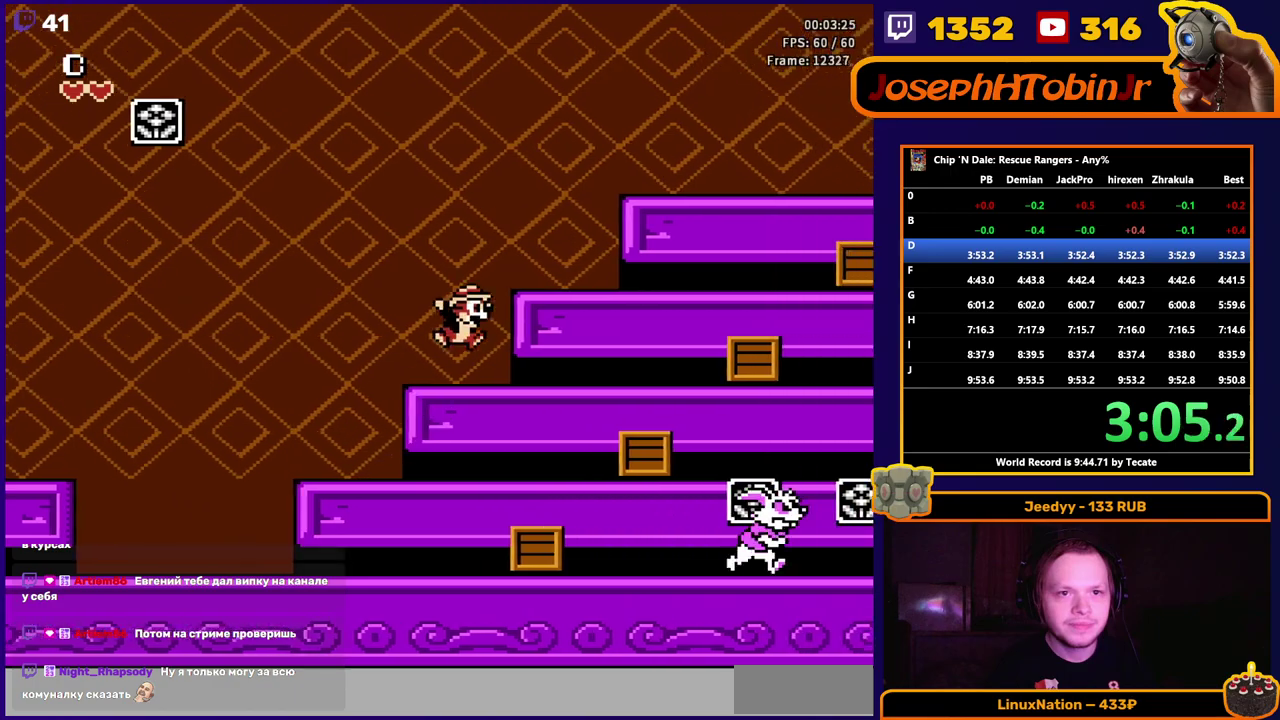
Gameplay with a controller (Nintendo layout); each line is a JSON object with the inputs held at the frame after it. "events" lists button and stick changes between this image and that frame as [ms after this image, input, new state], when the widget could be followed in between. Not read: L3 R3.
{"buttons": ["DPAD_RIGHT"], "events": [[150, "A", "up"], [267, "A", "down"], [417, "A", "up"]]}
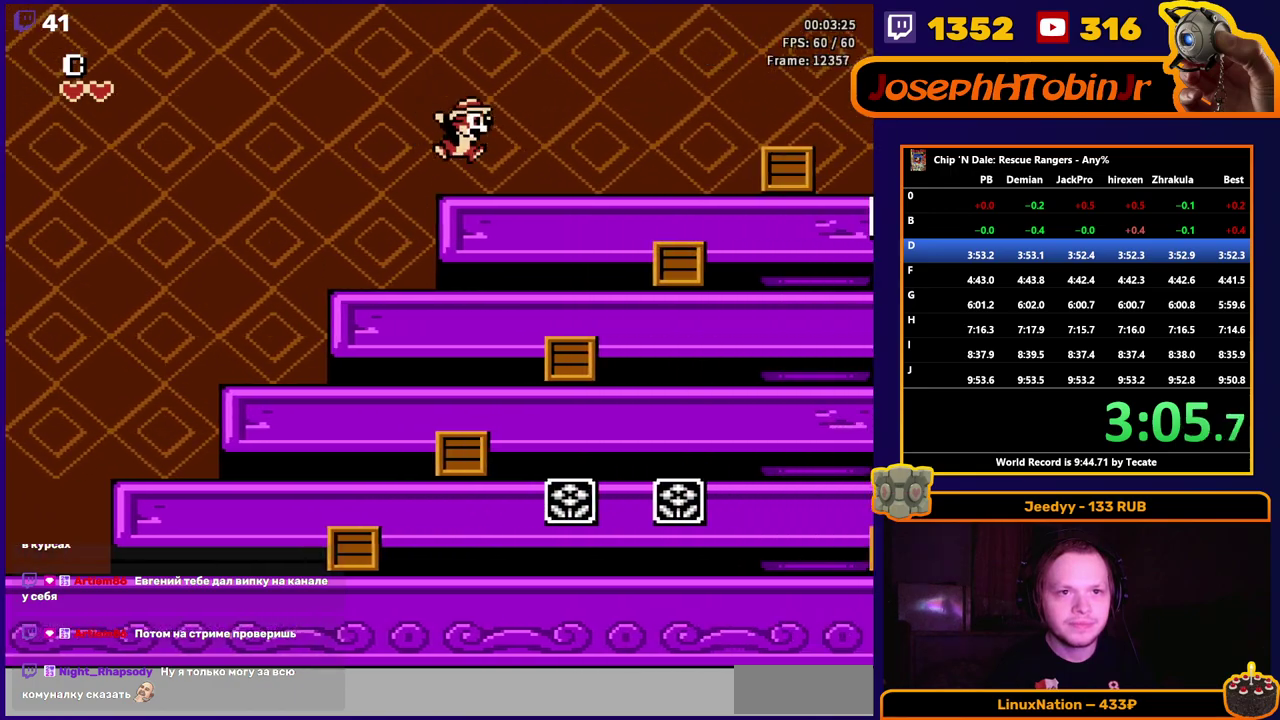
{"buttons": ["A", "DPAD_RIGHT"], "events": [[417, "A", "down"]]}
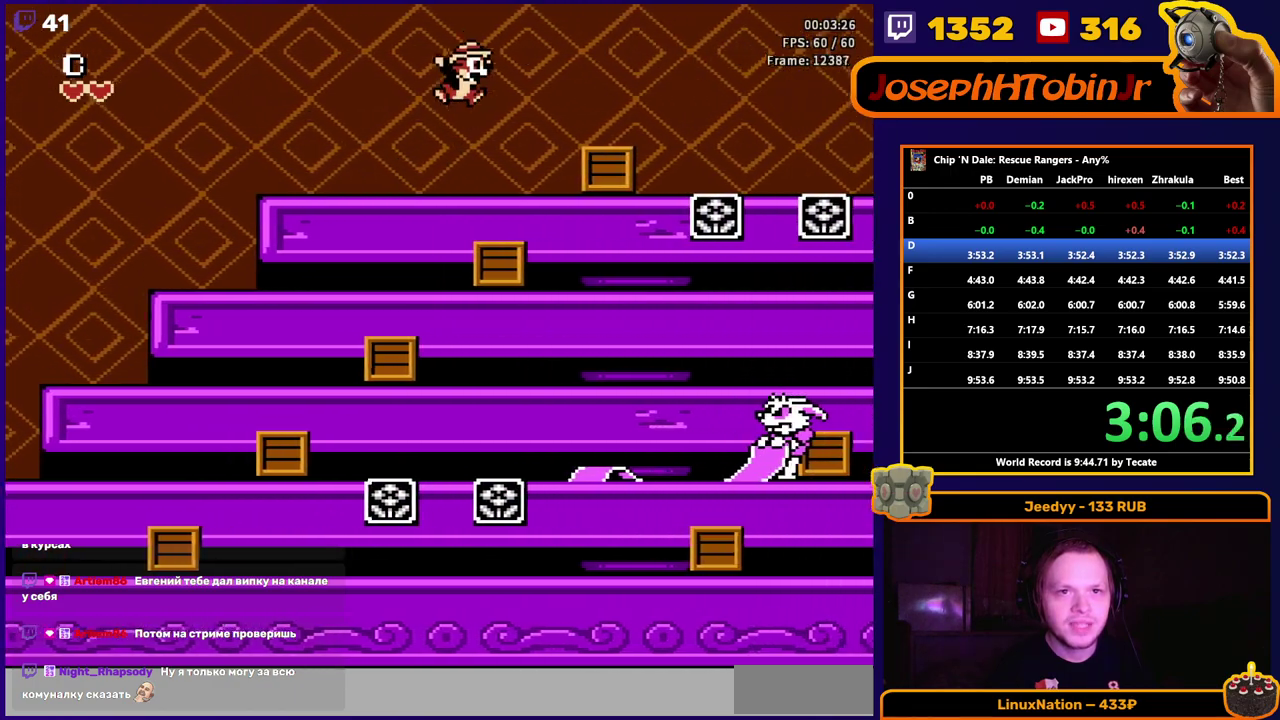
{"buttons": ["DPAD_RIGHT"], "events": [[133, "A", "up"]]}
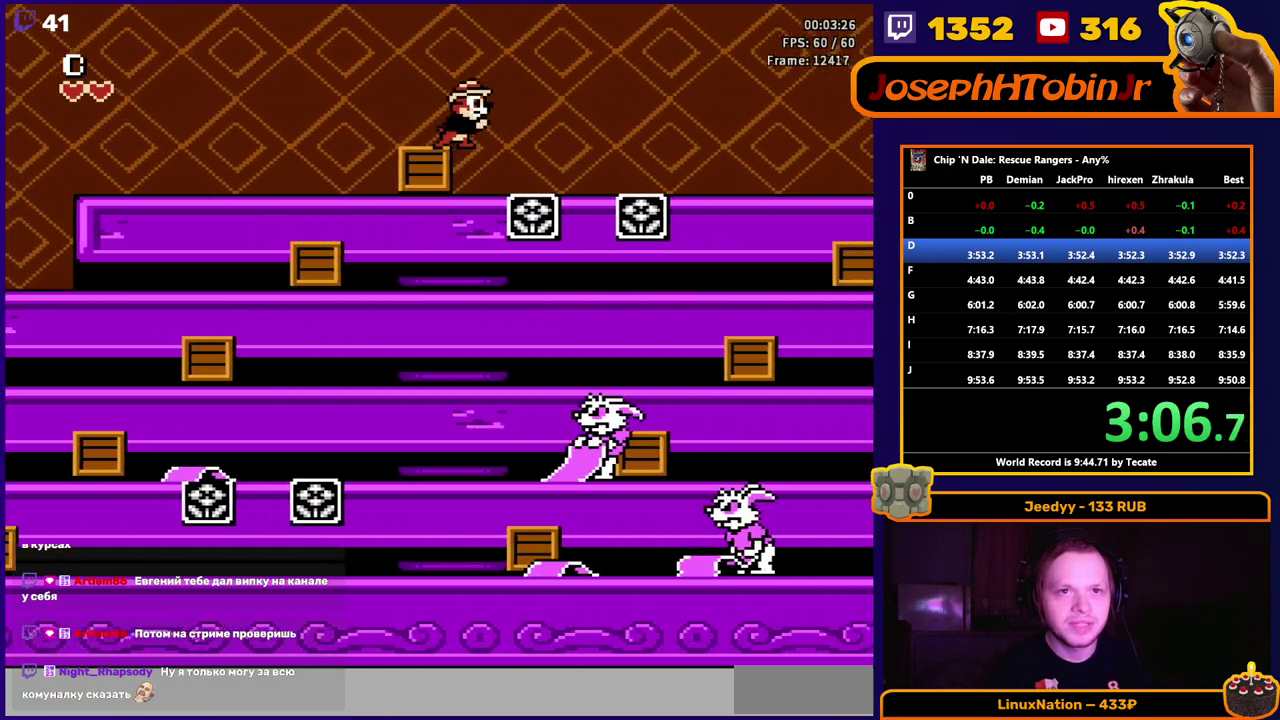
{"buttons": ["DPAD_RIGHT"], "events": []}
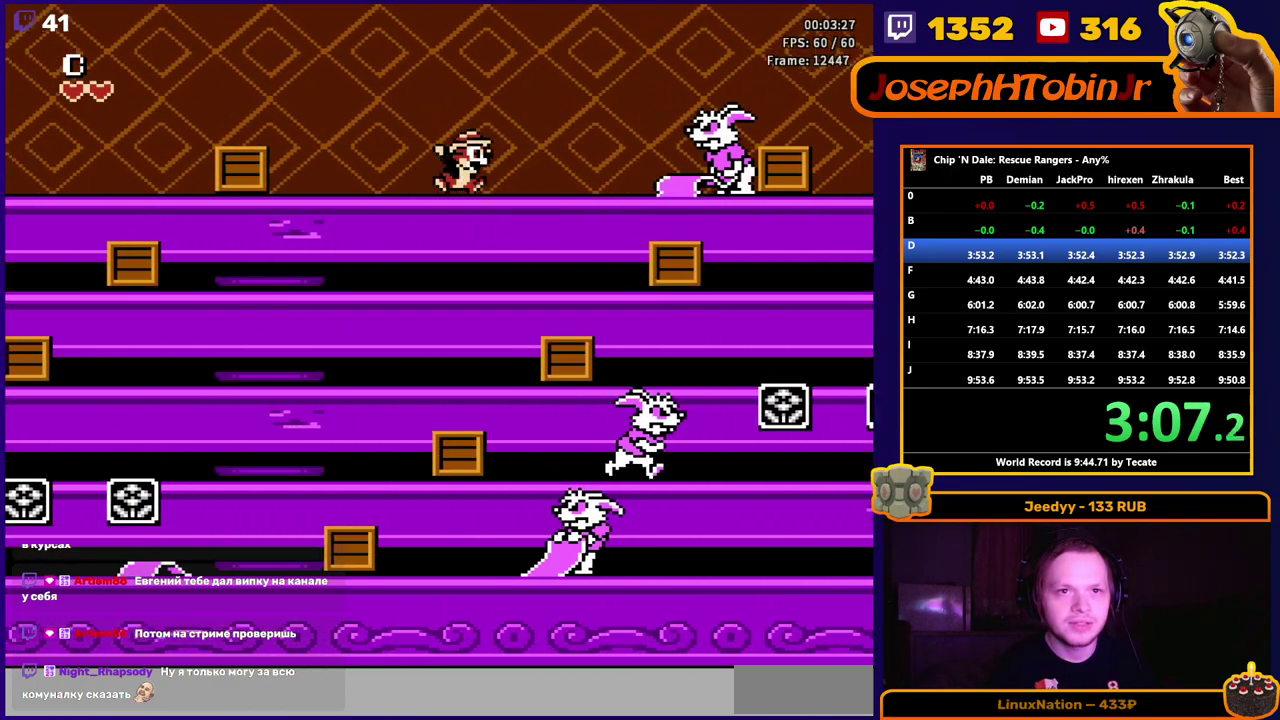
{"buttons": ["A", "DPAD_RIGHT"], "events": [[400, "A", "down"]]}
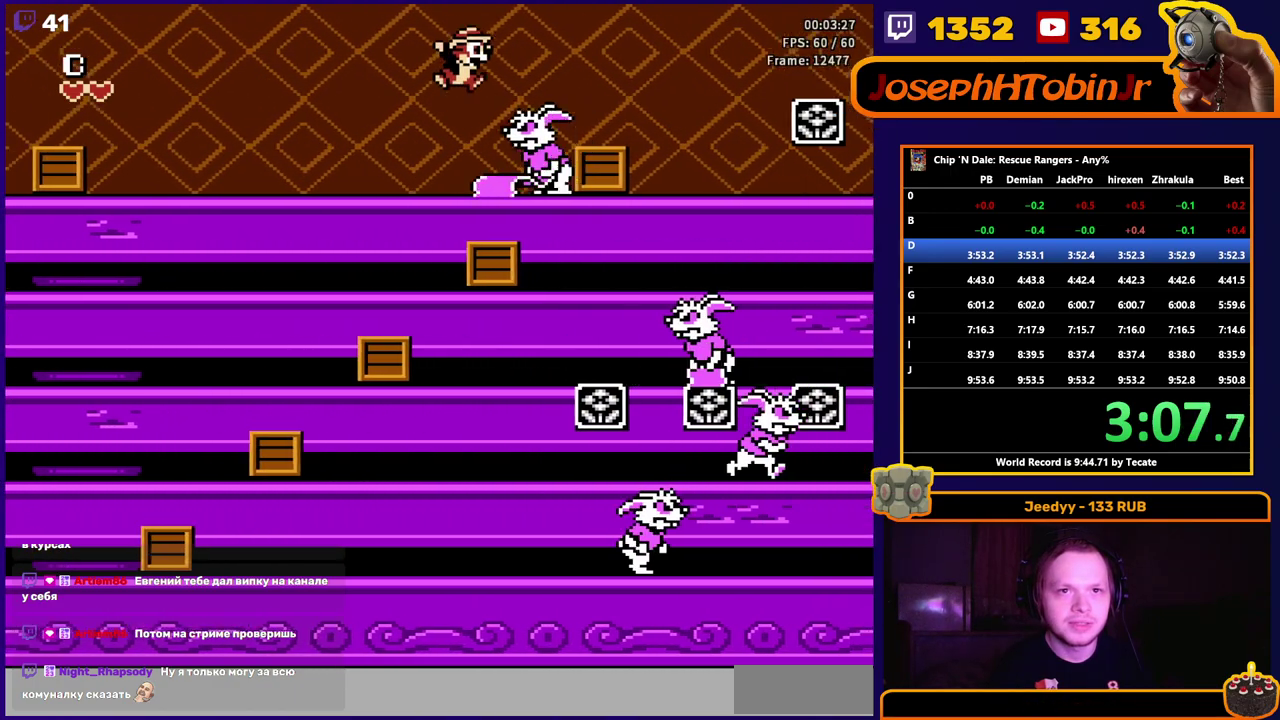
{"buttons": ["DPAD_RIGHT"], "events": [[150, "A", "up"]]}
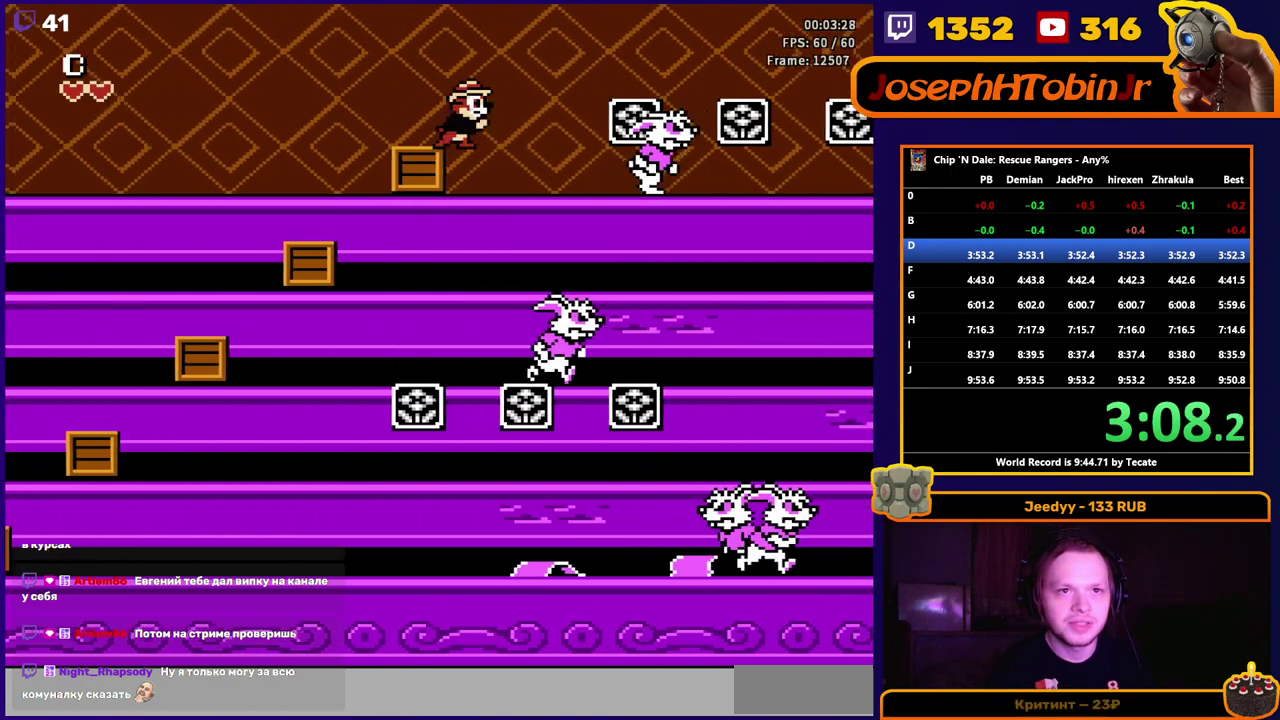
{"buttons": ["DPAD_RIGHT"], "events": []}
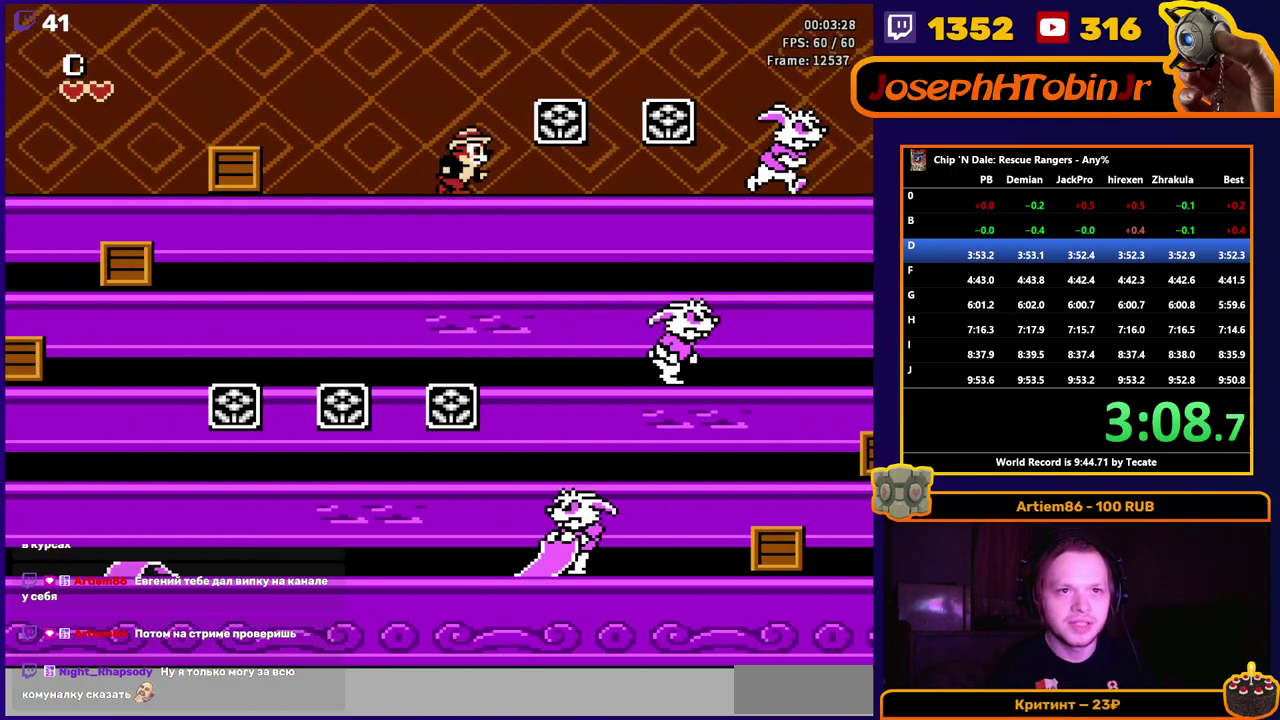
{"buttons": ["DPAD_RIGHT"], "events": []}
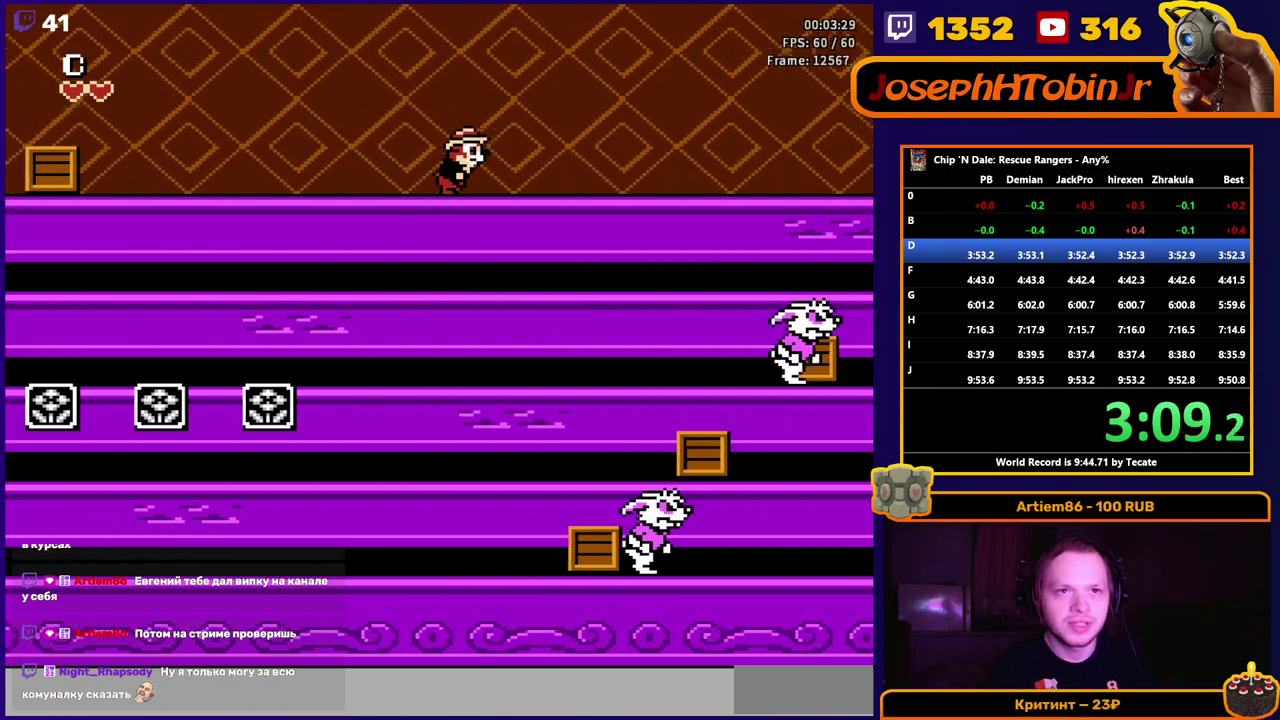
{"buttons": ["DPAD_RIGHT"], "events": []}
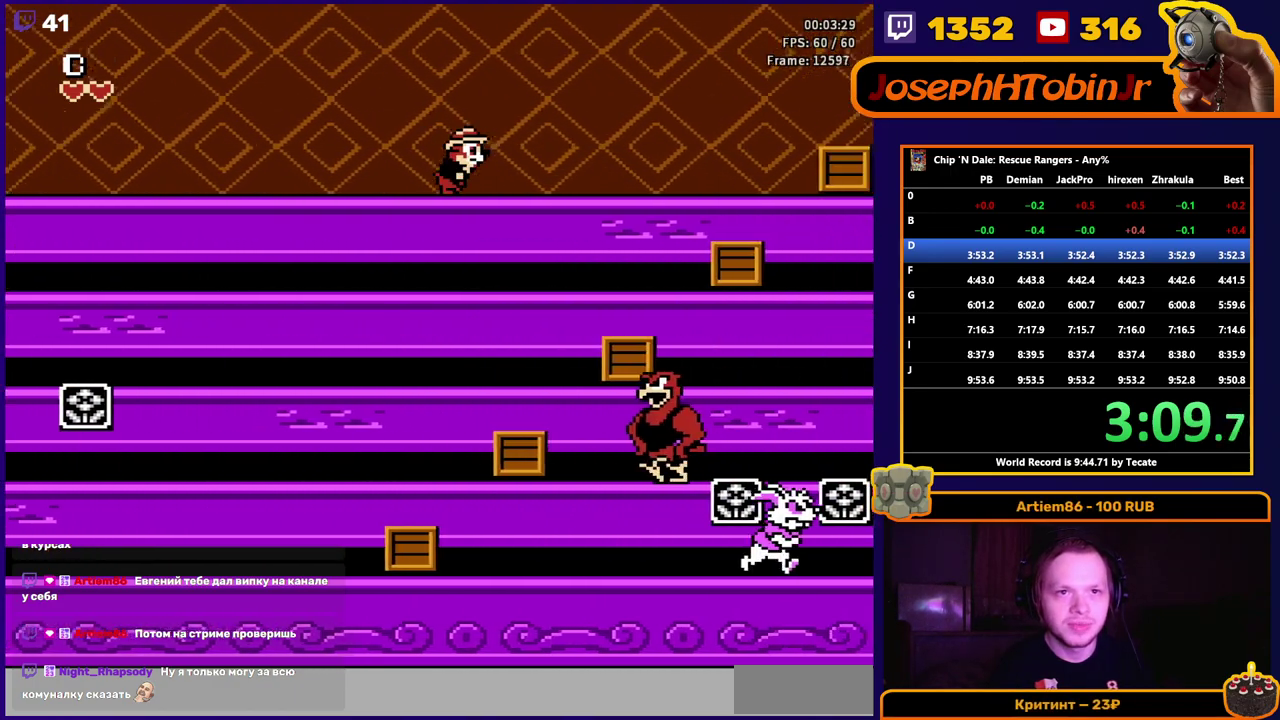
{"buttons": ["DPAD_RIGHT"], "events": []}
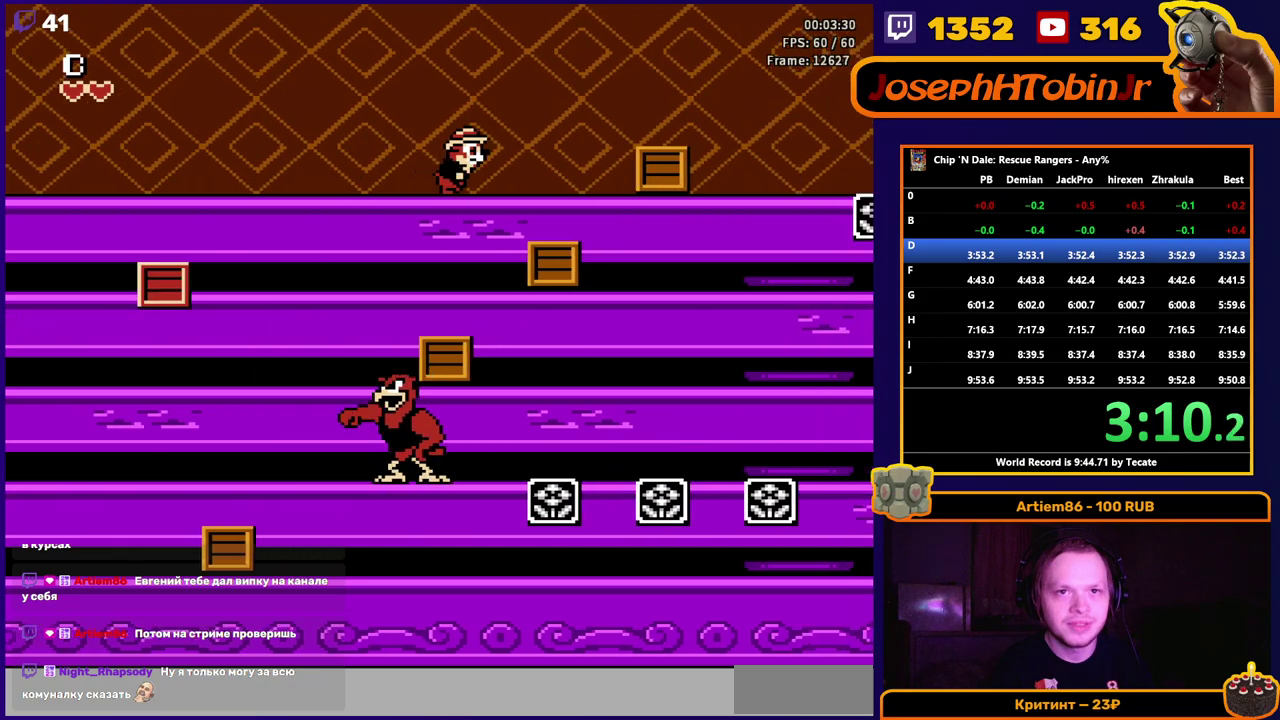
{"buttons": ["A", "B", "DPAD_RIGHT"], "events": [[417, "A", "down"], [433, "B", "down"]]}
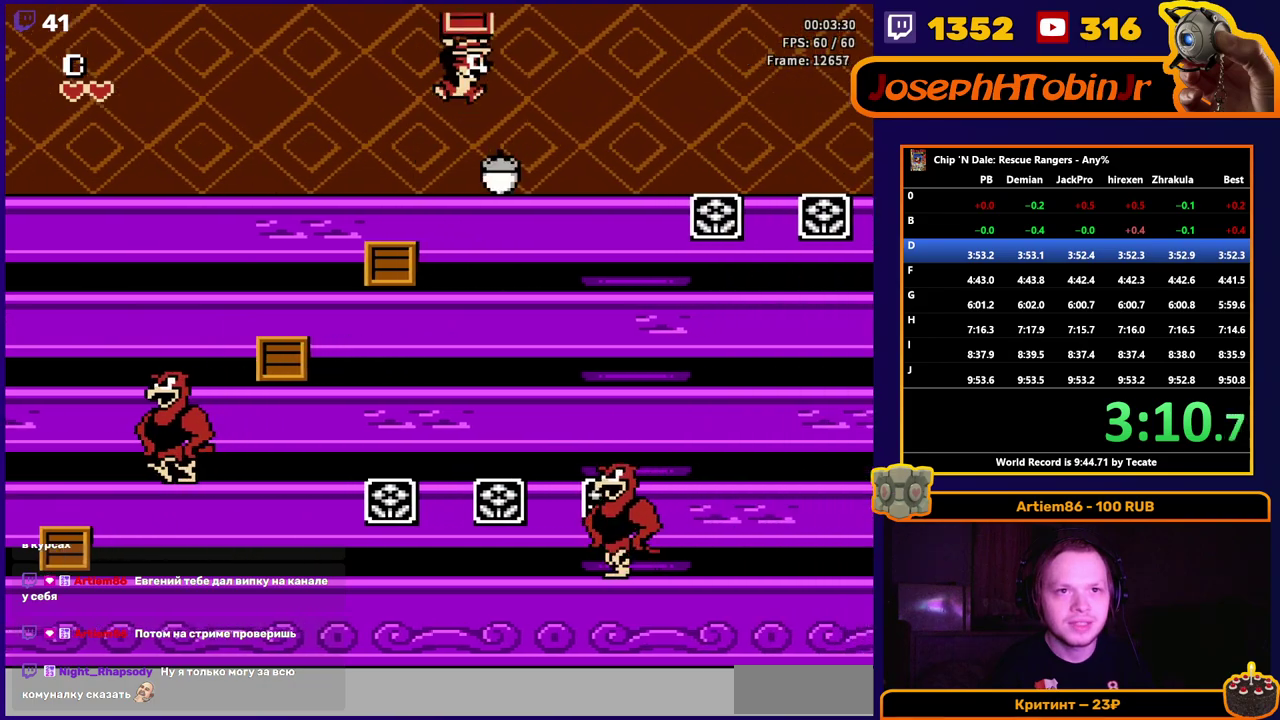
{"buttons": ["DPAD_RIGHT"], "events": [[17, "B", "up"], [33, "A", "up"]]}
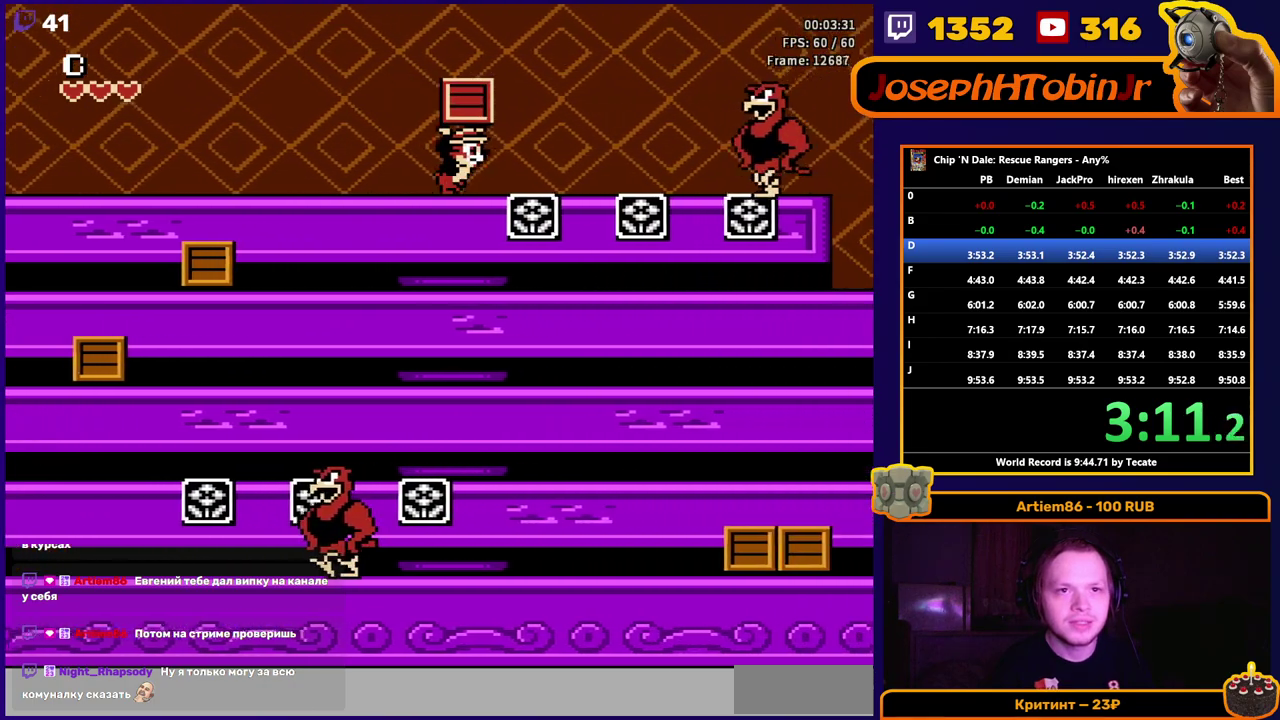
{"buttons": ["A", "DPAD_RIGHT"], "events": [[300, "A", "down"]]}
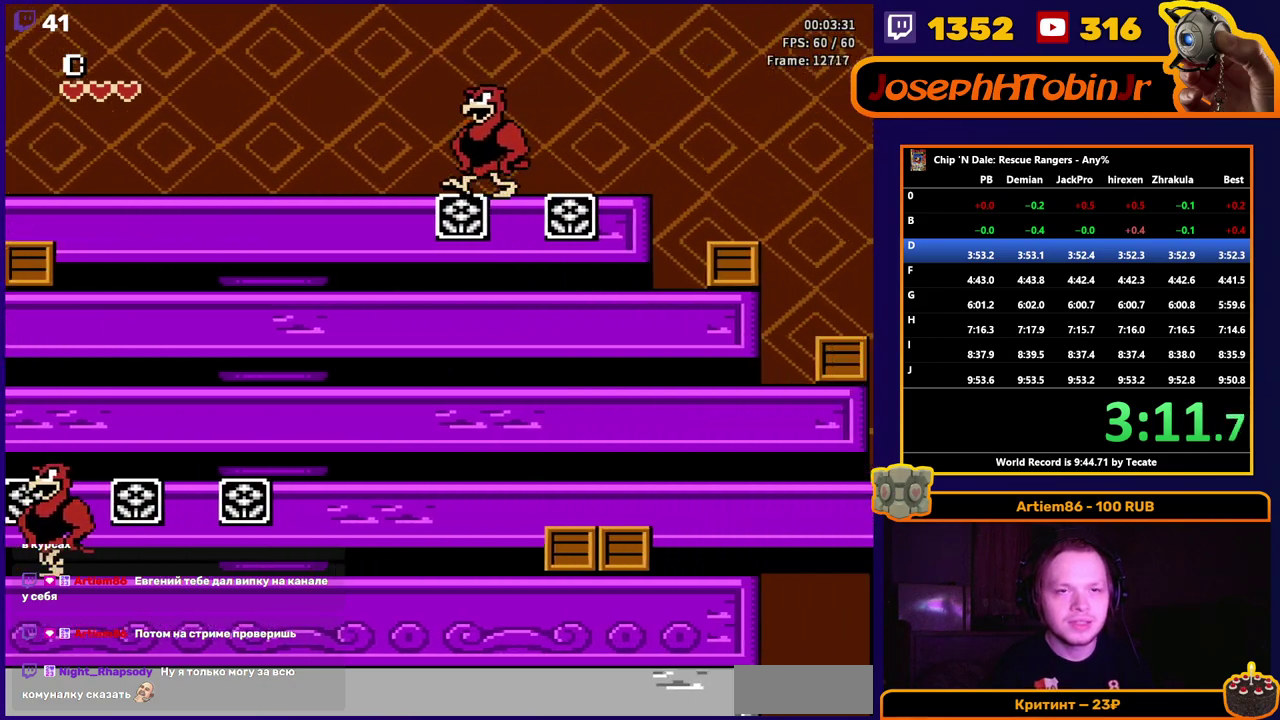
{"buttons": ["DPAD_RIGHT"], "events": [[250, "A", "up"]]}
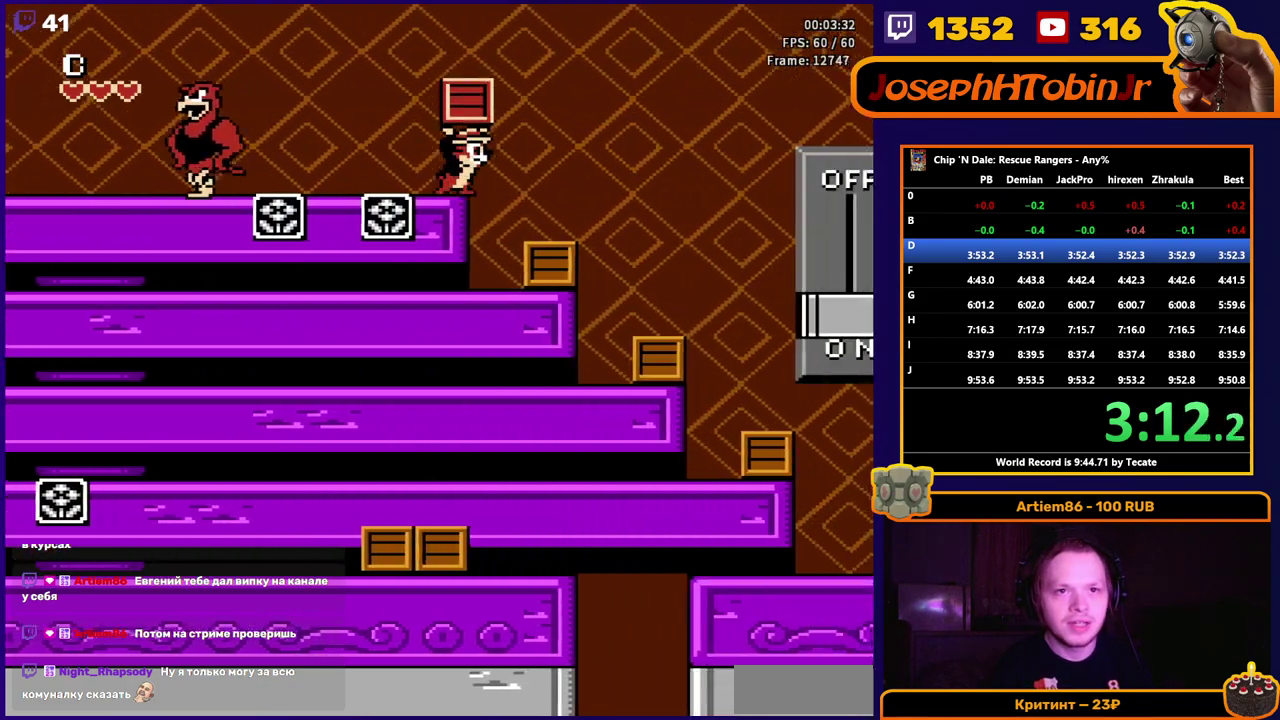
{"buttons": ["DPAD_RIGHT"], "events": []}
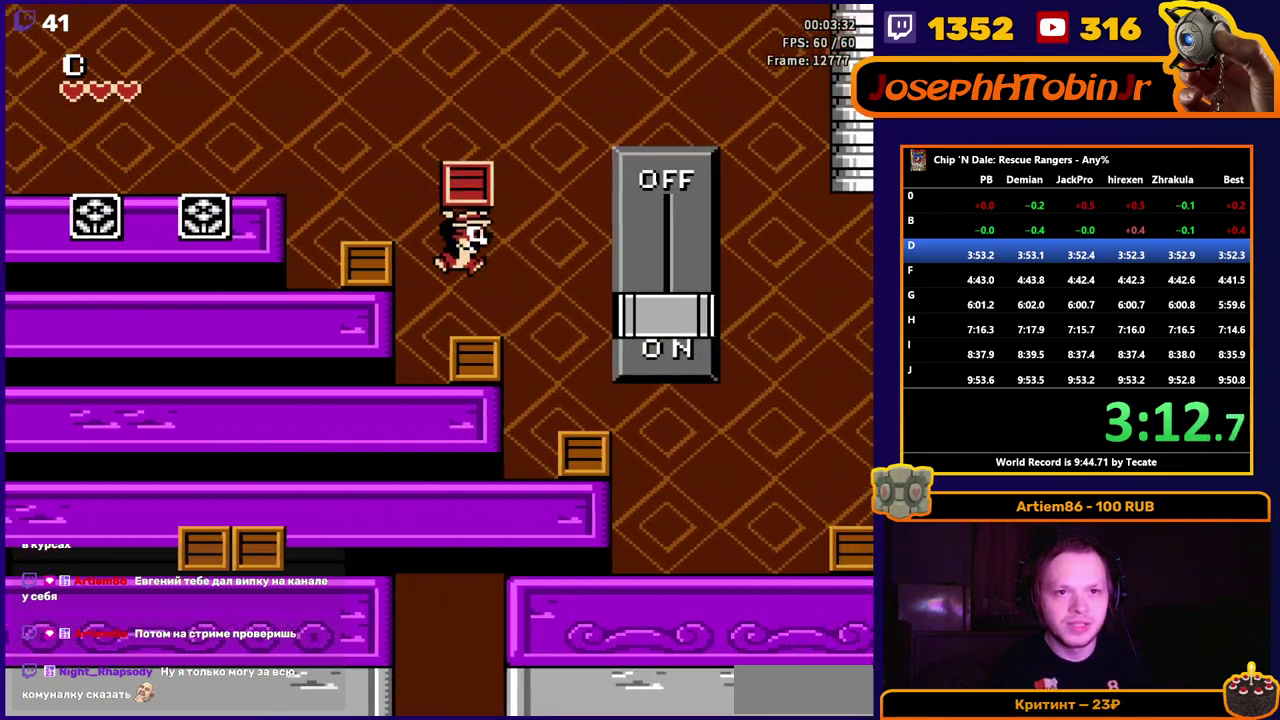
{"buttons": ["DPAD_RIGHT"], "events": [[133, "A", "down"], [317, "A", "up"]]}
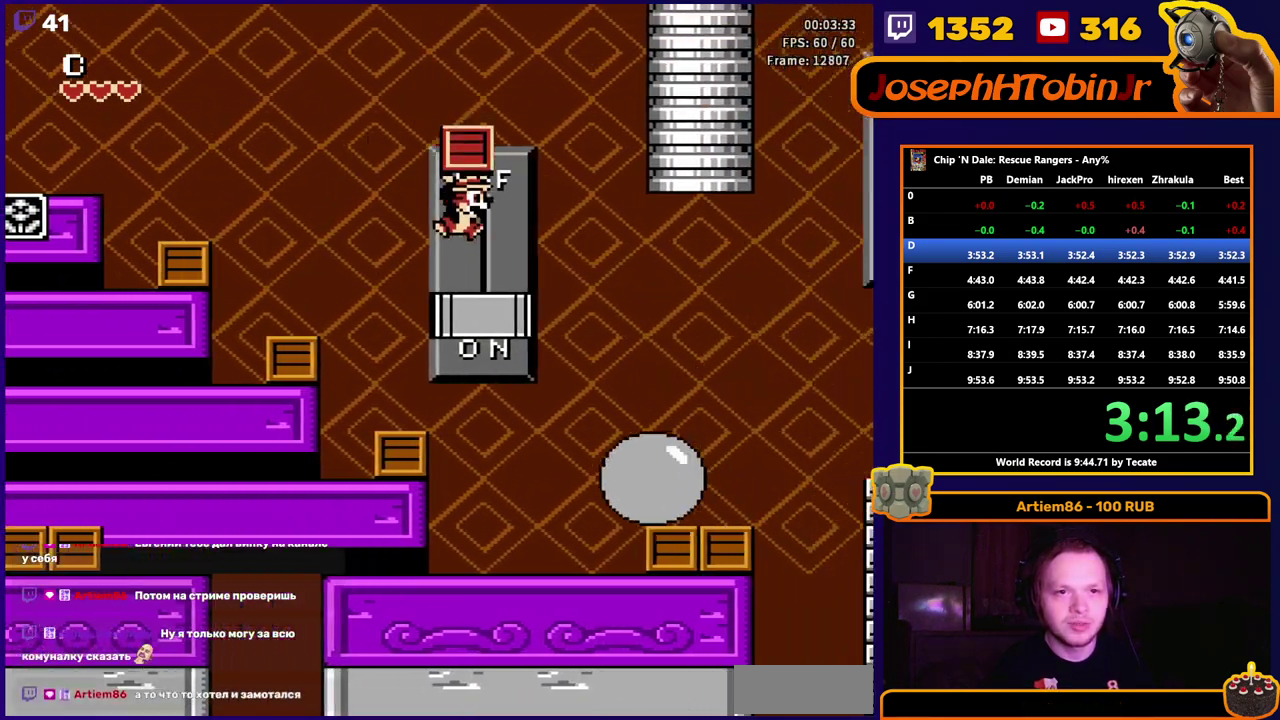
{"buttons": ["DPAD_RIGHT"], "events": []}
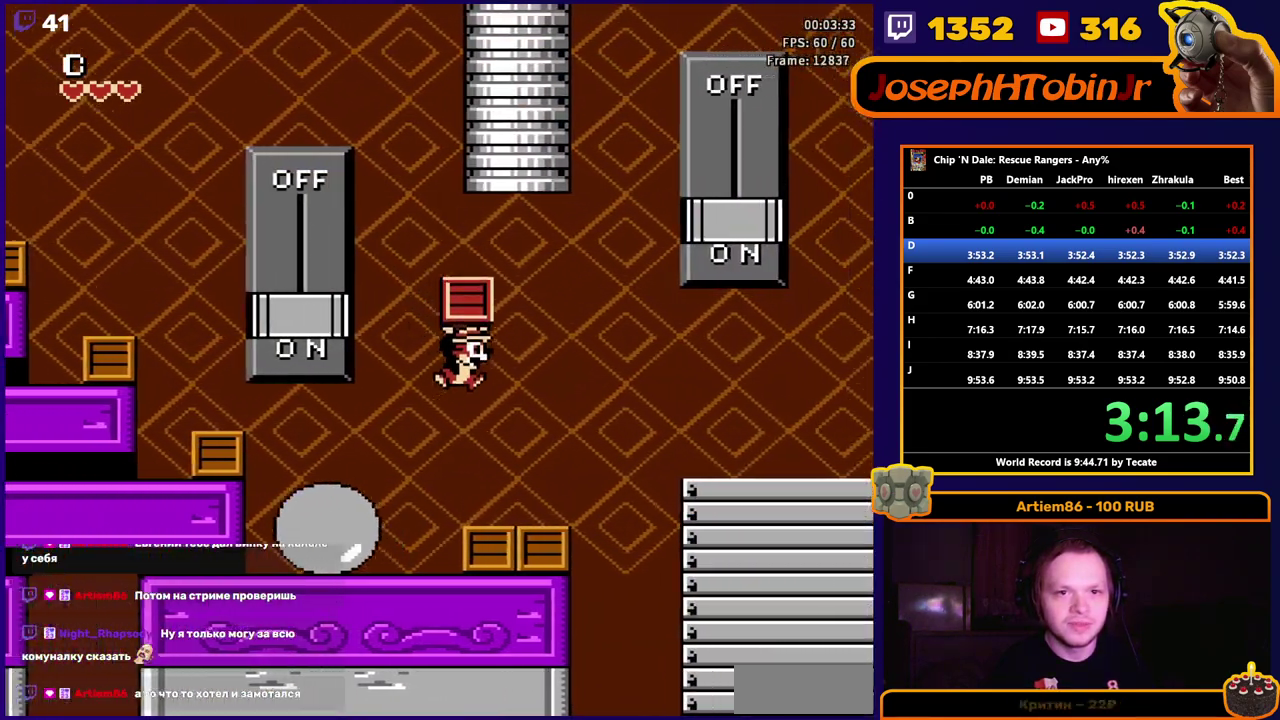
{"buttons": ["DPAD_UP", "DPAD_RIGHT"], "events": [[183, "A", "down"], [300, "DPAD_UP", "down"], [367, "A", "up"]]}
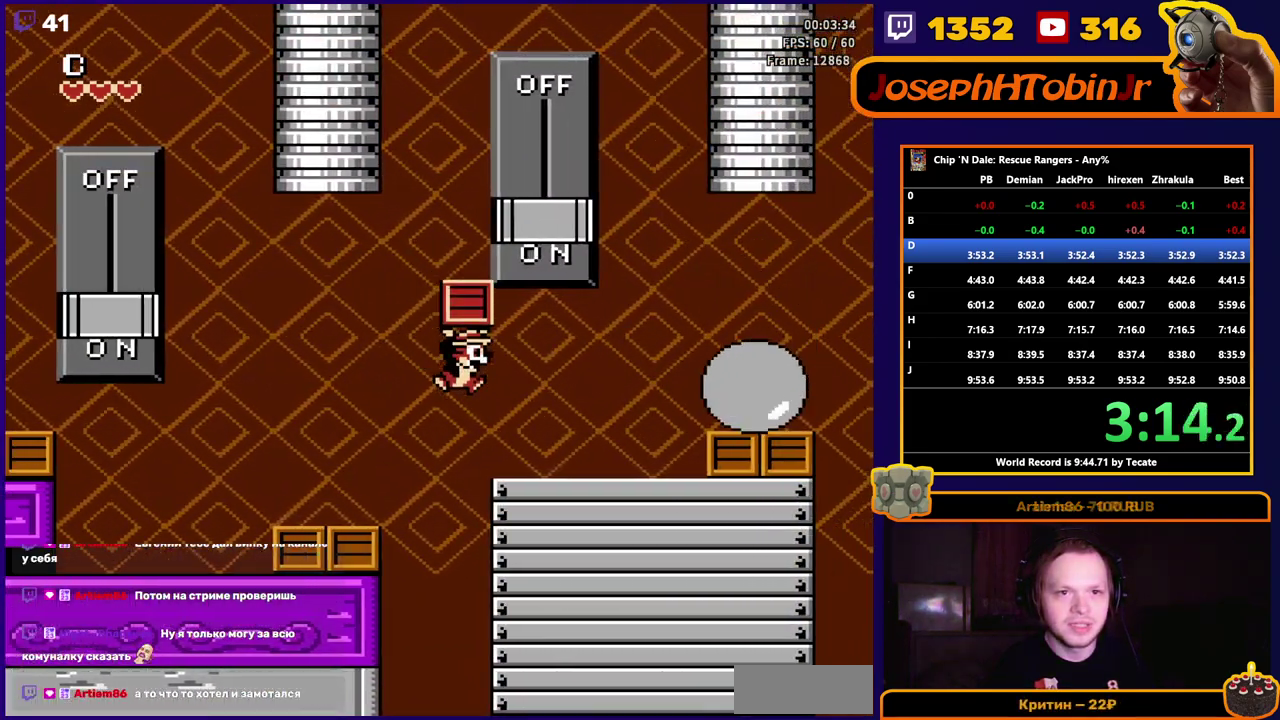
{"buttons": ["A", "DPAD_RIGHT"], "events": [[50, "B", "down"], [117, "B", "up"], [183, "A", "down"], [333, "DPAD_UP", "up"]]}
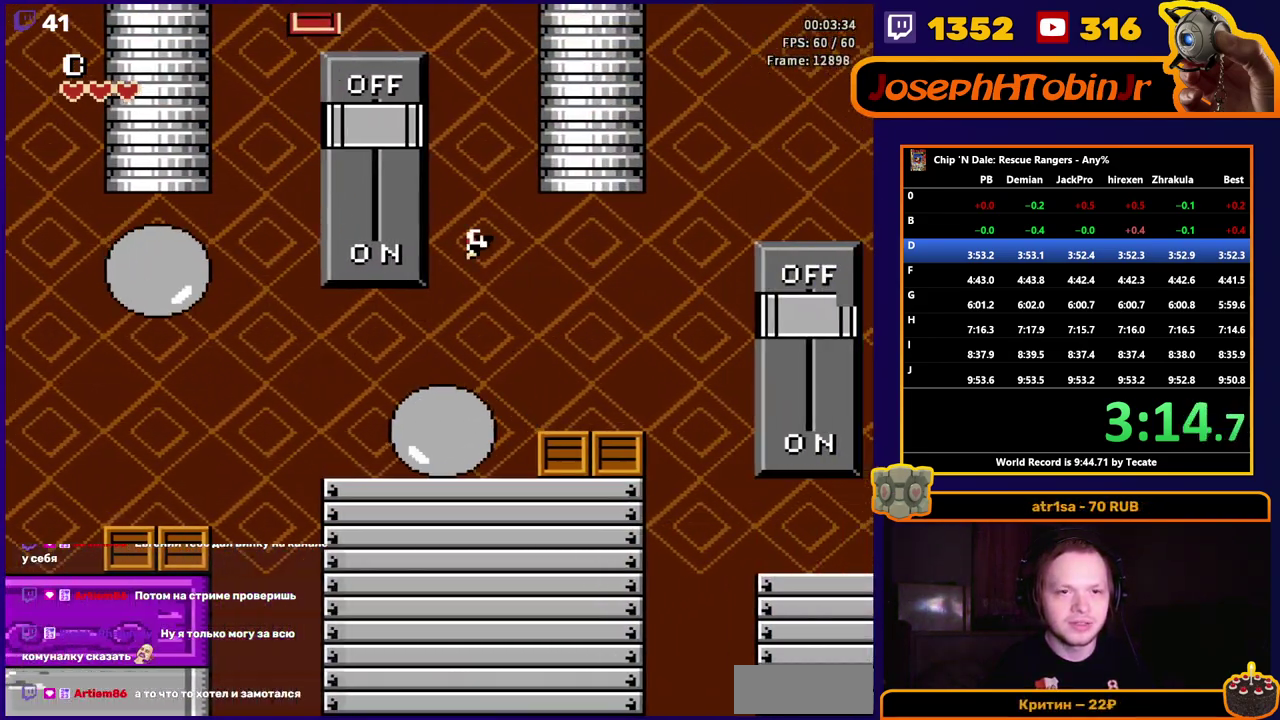
{"buttons": ["DPAD_RIGHT"], "events": [[17, "A", "up"]]}
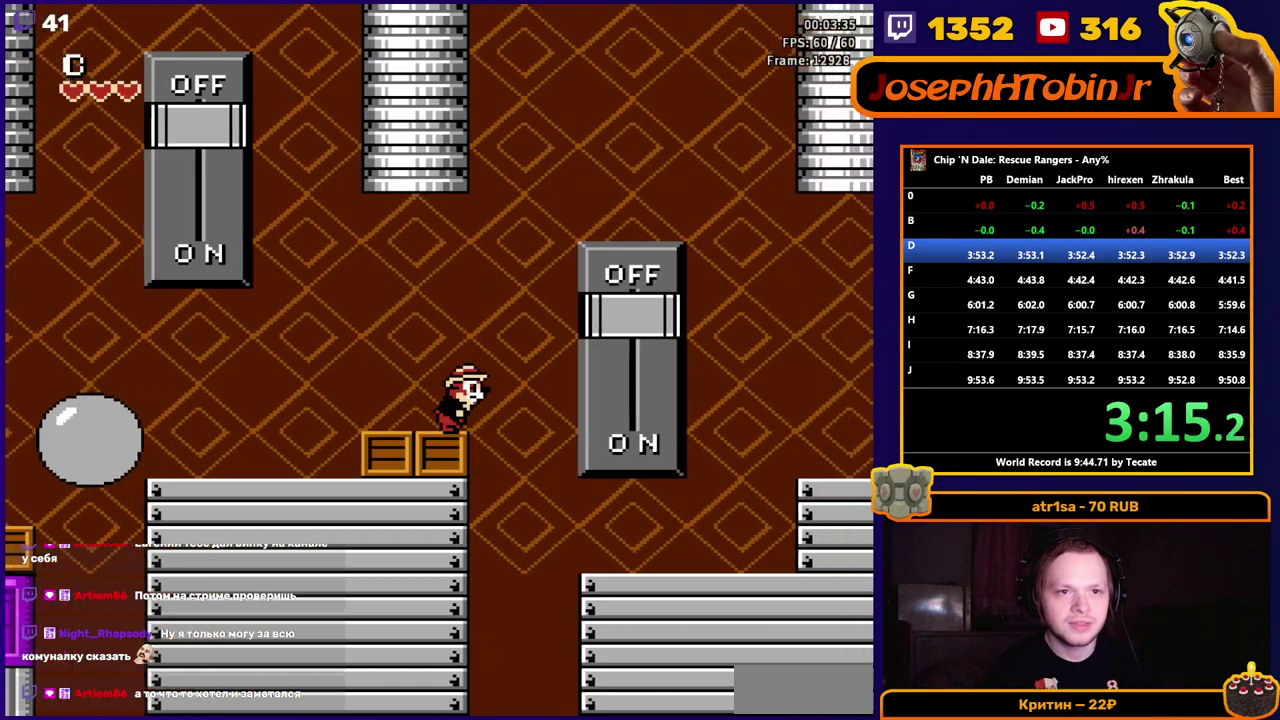
{"buttons": ["DPAD_RIGHT"], "events": []}
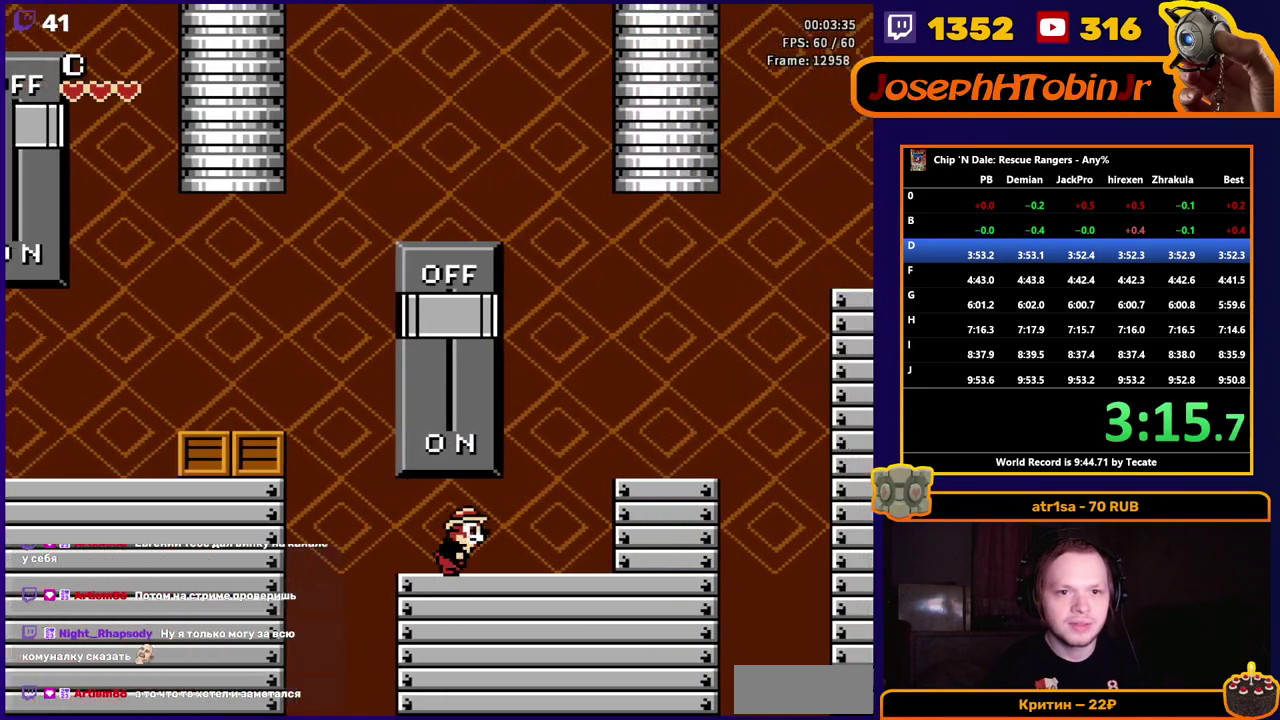
{"buttons": ["DPAD_RIGHT"], "events": [[100, "A", "down"], [283, "A", "up"]]}
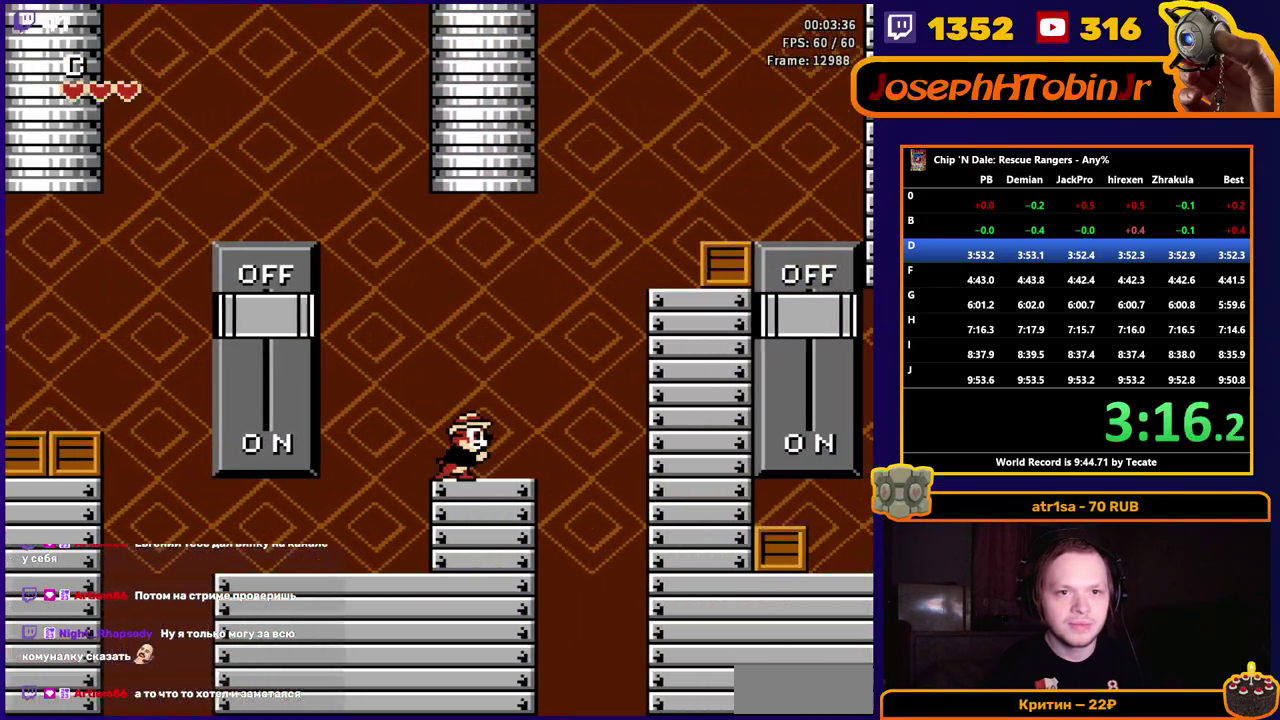
{"buttons": ["DPAD_RIGHT"], "events": [[150, "A", "down"], [467, "A", "up"]]}
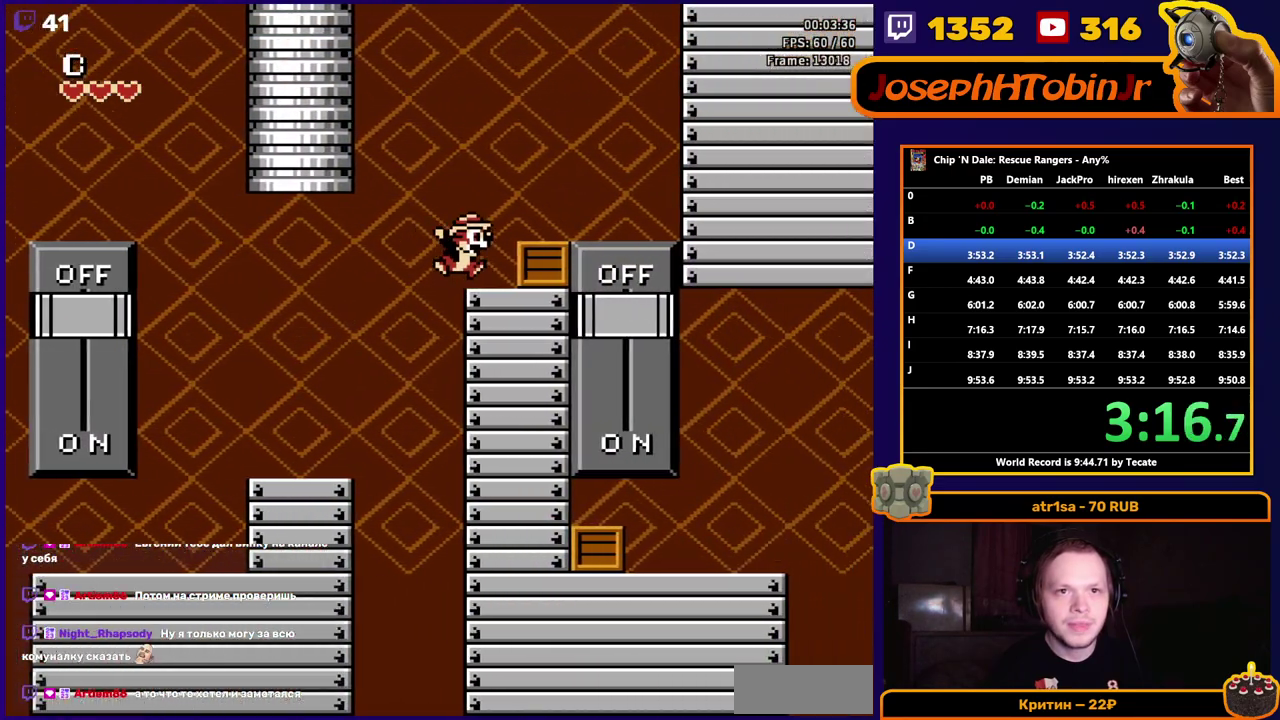
{"buttons": ["DPAD_RIGHT"], "events": [[83, "B", "down"], [183, "B", "up"]]}
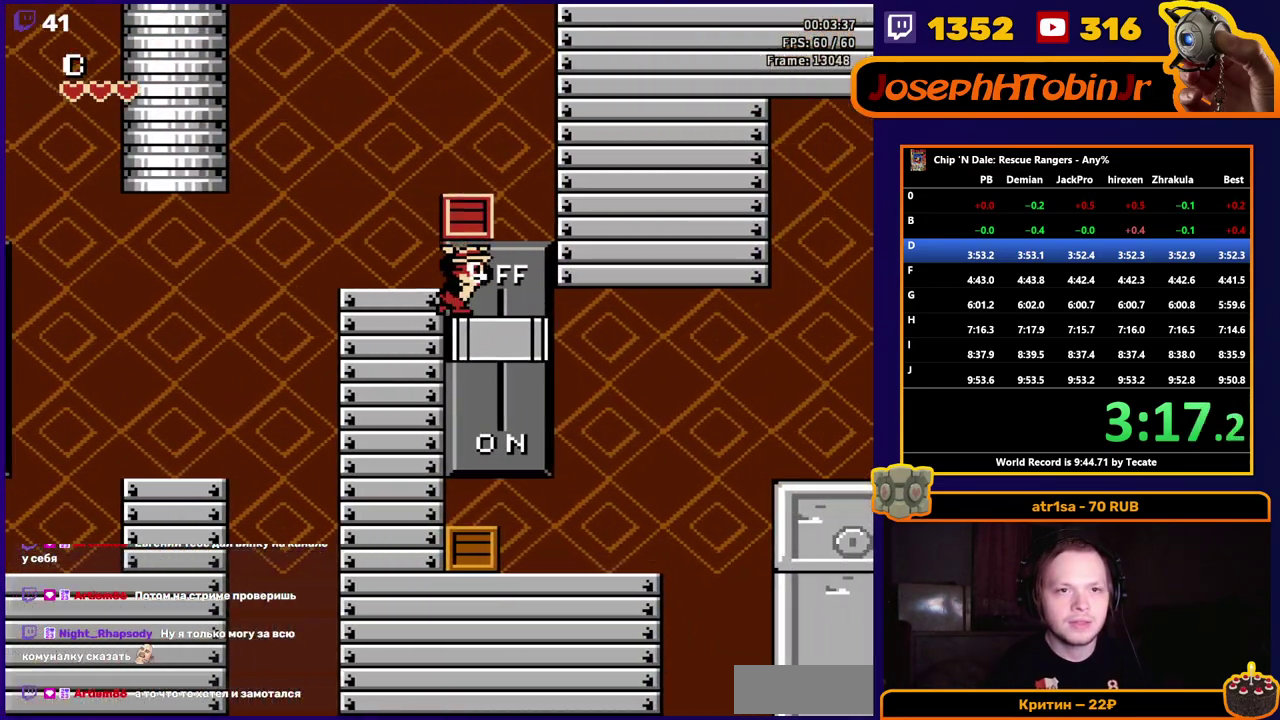
{"buttons": [], "events": [[483, "DPAD_RIGHT", "up"]]}
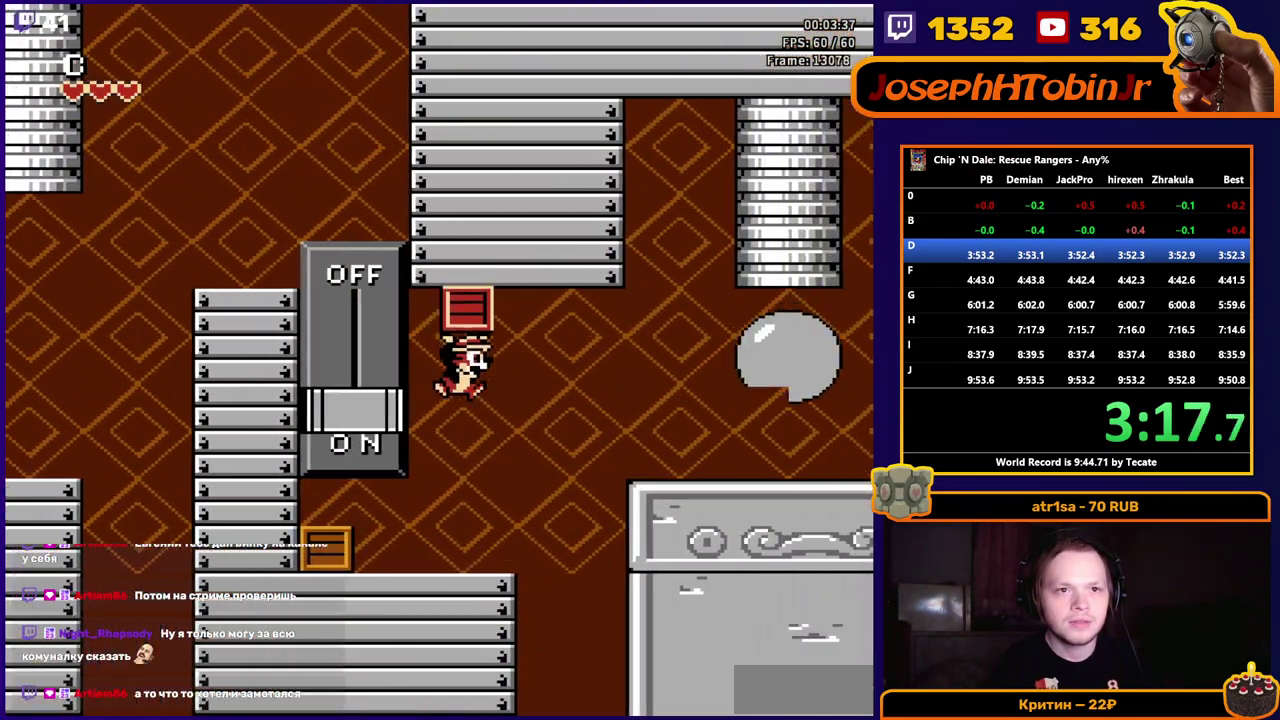
{"buttons": ["A", "DPAD_RIGHT"], "events": [[267, "A", "down"], [333, "DPAD_RIGHT", "down"]]}
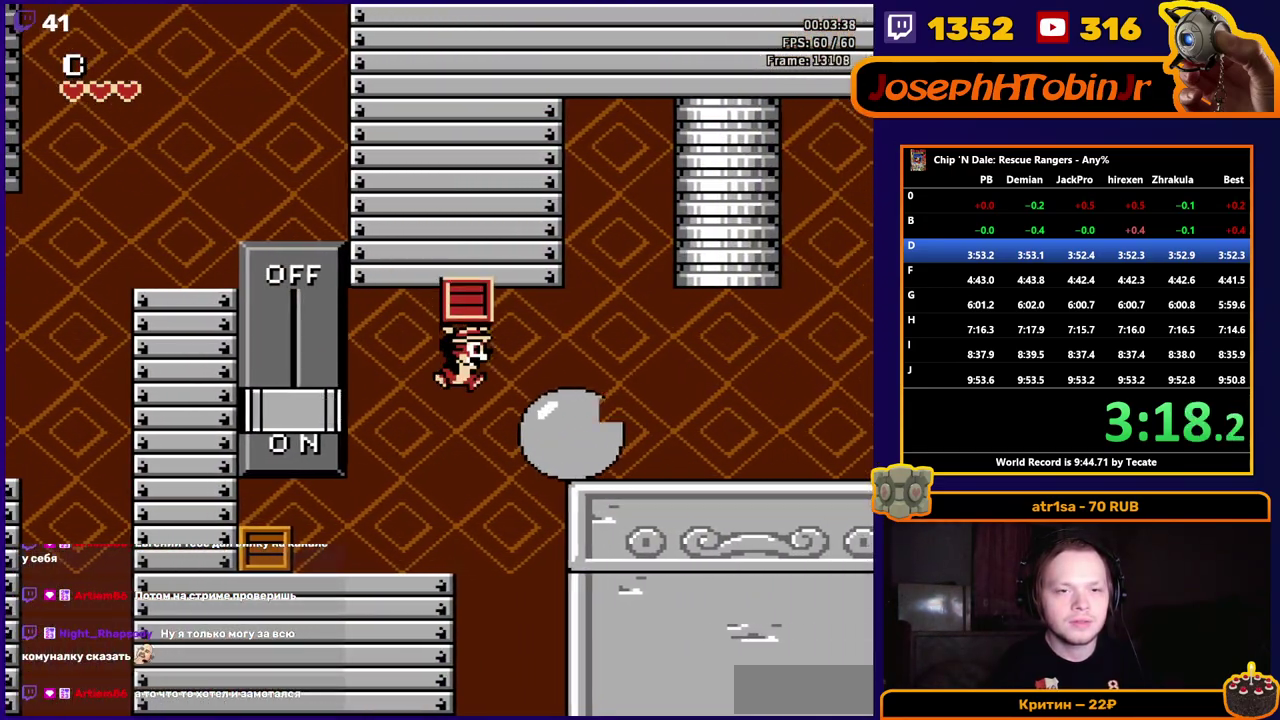
{"buttons": ["DPAD_RIGHT"], "events": [[150, "A", "up"], [150, "DPAD_RIGHT", "up"], [167, "DPAD_LEFT", "down"], [233, "DPAD_UP", "down"], [283, "DPAD_LEFT", "up"], [300, "DPAD_RIGHT", "down"], [317, "DPAD_UP", "up"]]}
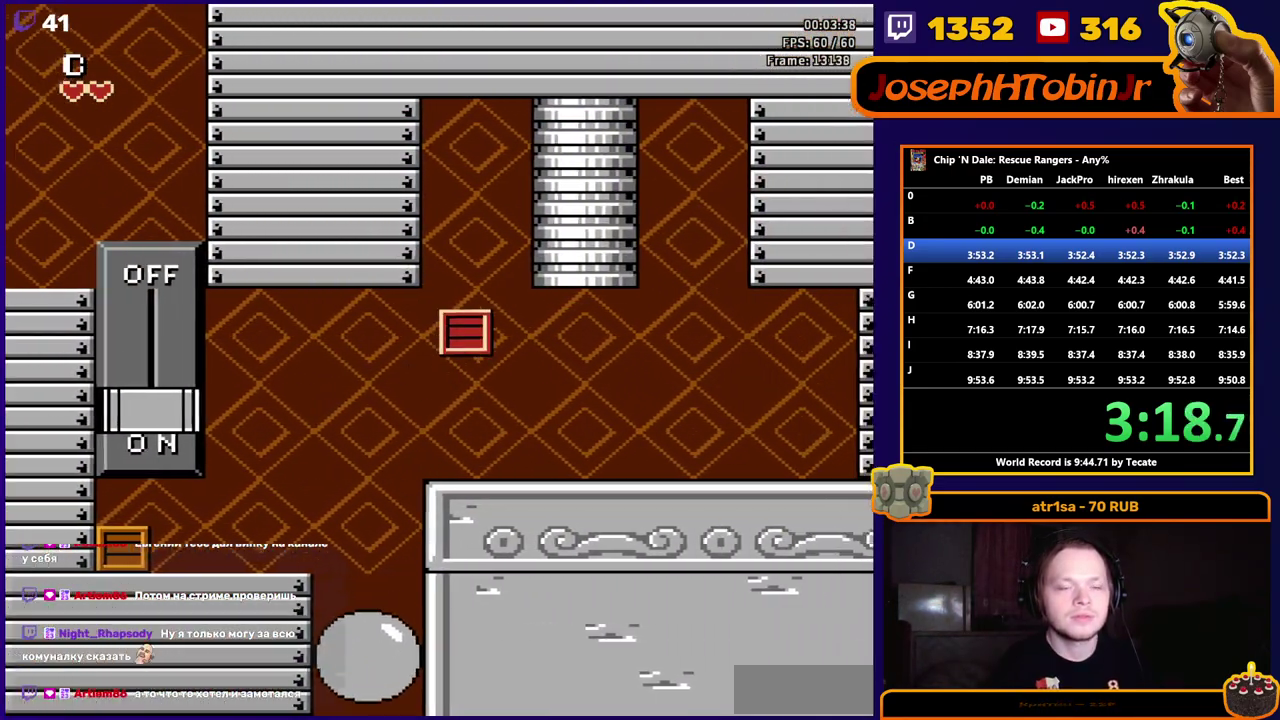
{"buttons": ["DPAD_RIGHT"], "events": []}
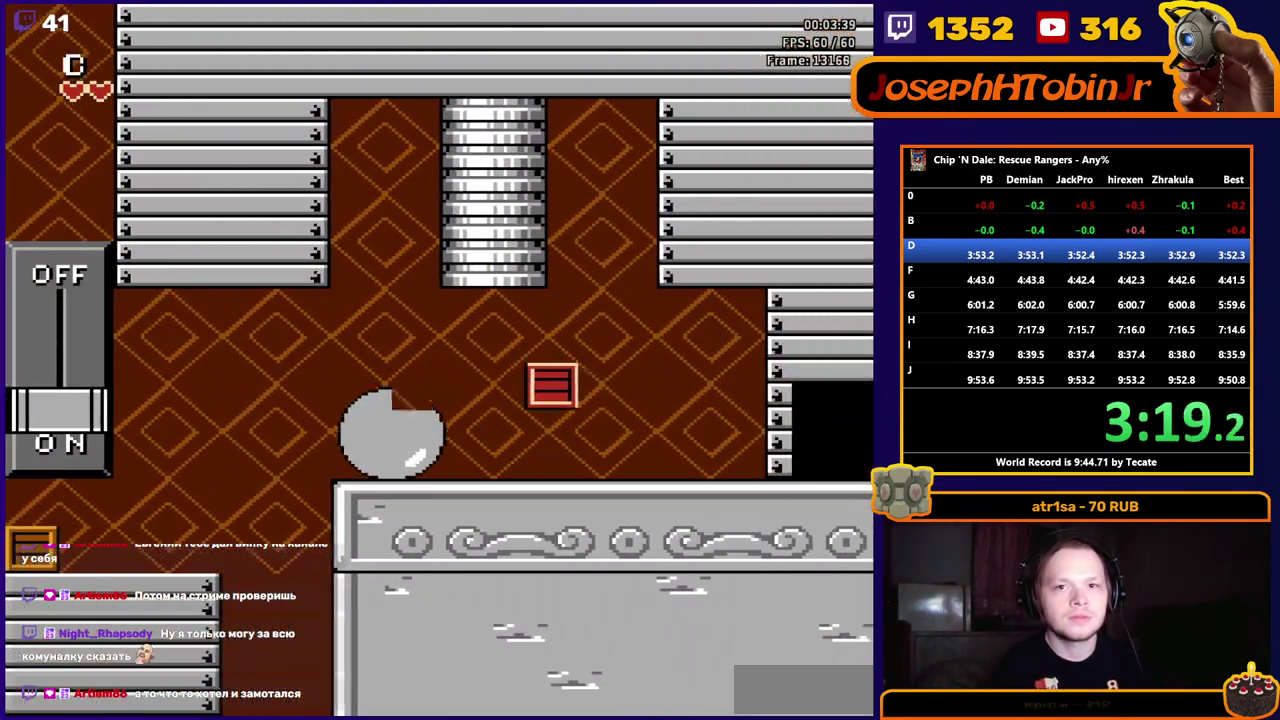
{"buttons": ["DPAD_RIGHT"], "events": []}
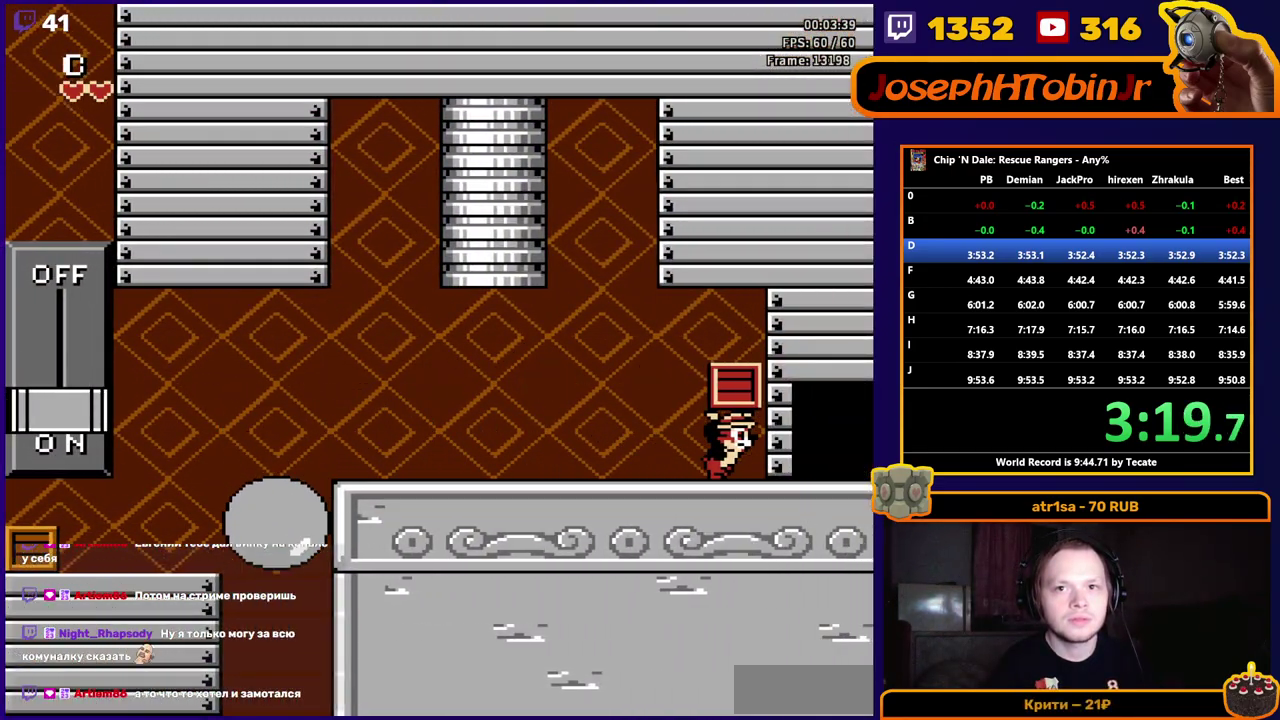
{"buttons": ["DPAD_RIGHT"], "events": []}
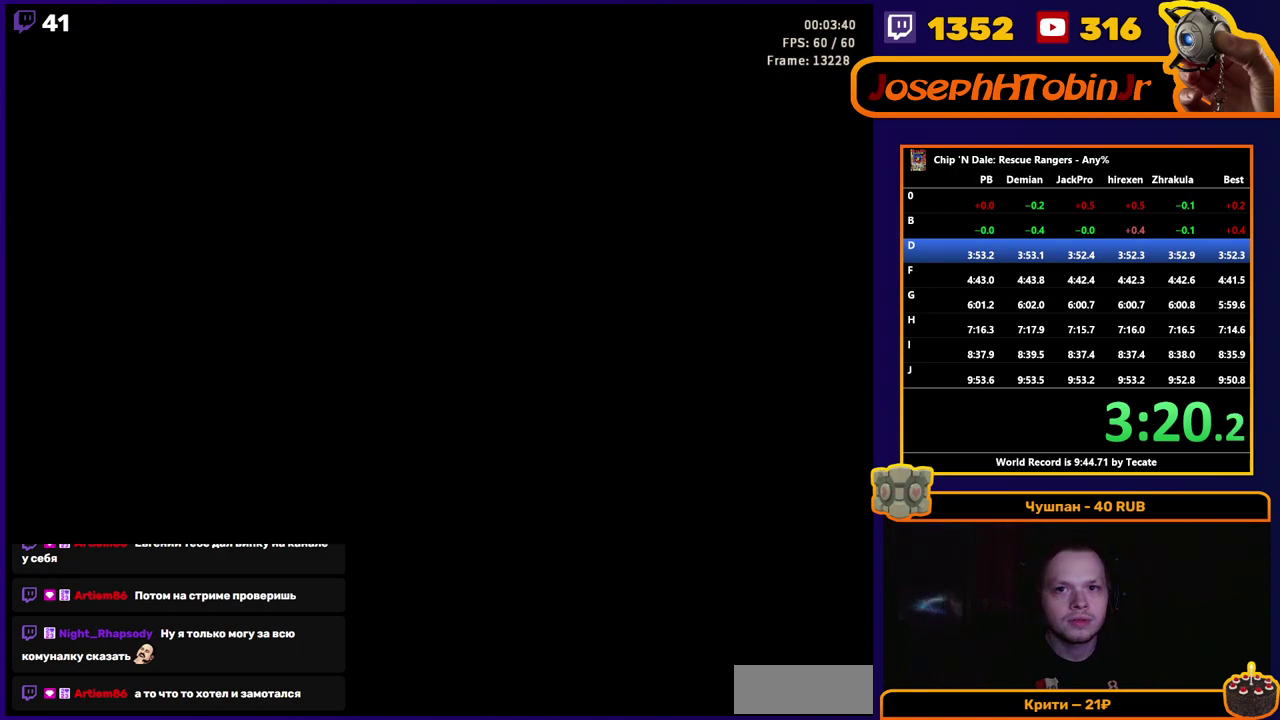
{"buttons": ["DPAD_RIGHT"], "events": []}